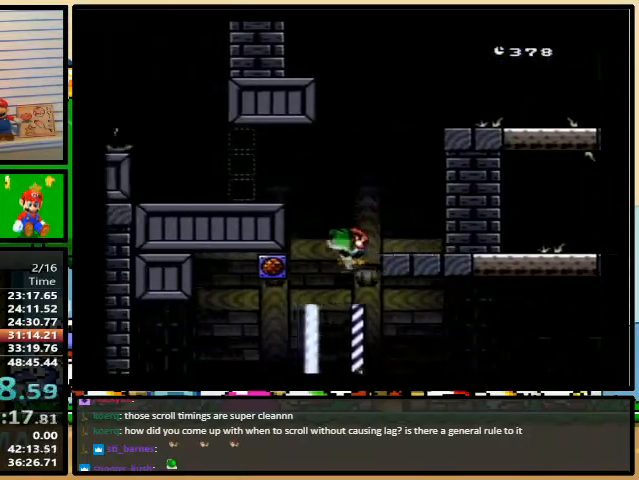
Gameplay with a controller (Nintendo layout); each line is a JSON object with the inputs held at the frame after it. "events" lists button and stick changes between this image and that frame as [ms after this image, input, new state], when the widget could be followed in between. Not read: L3 R3.
{"buttons": ["B", "Y", "DPAD_RIGHT"], "events": [[100, "DPAD_UP", "down"], [200, "B", "down"], [233, "DPAD_UP", "up"]]}
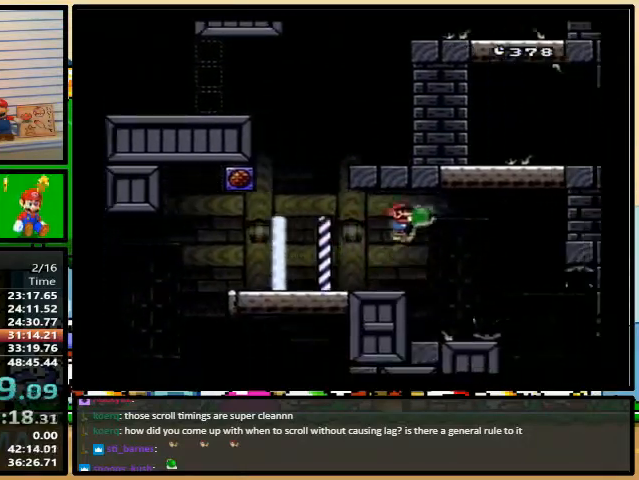
{"buttons": ["Y", "DPAD_RIGHT"], "events": [[133, "B", "up"]]}
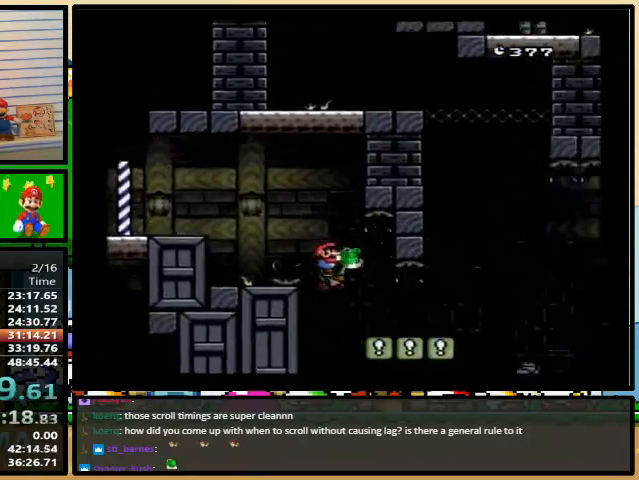
{"buttons": ["B", "Y", "DPAD_LEFT"], "events": [[167, "B", "down"], [267, "Y", "up"], [333, "Y", "down"], [367, "DPAD_LEFT", "down"], [500, "DPAD_RIGHT", "up"]]}
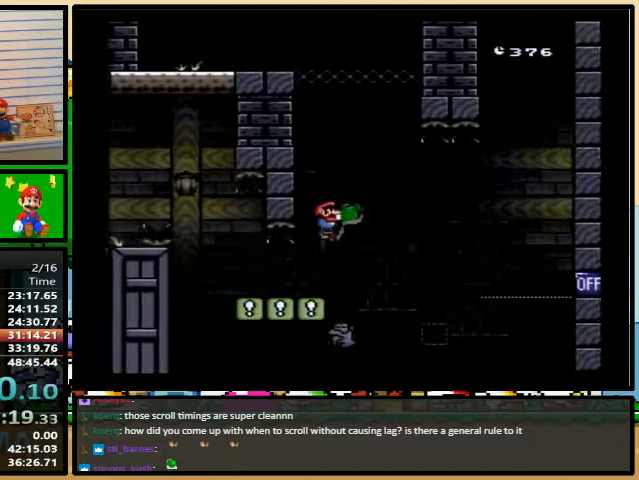
{"buttons": ["Y"], "events": [[33, "DPAD_UP", "down"], [67, "DPAD_LEFT", "up"], [67, "DPAD_RIGHT", "down"], [100, "DPAD_UP", "up"], [200, "DPAD_RIGHT", "up"], [500, "B", "up"]]}
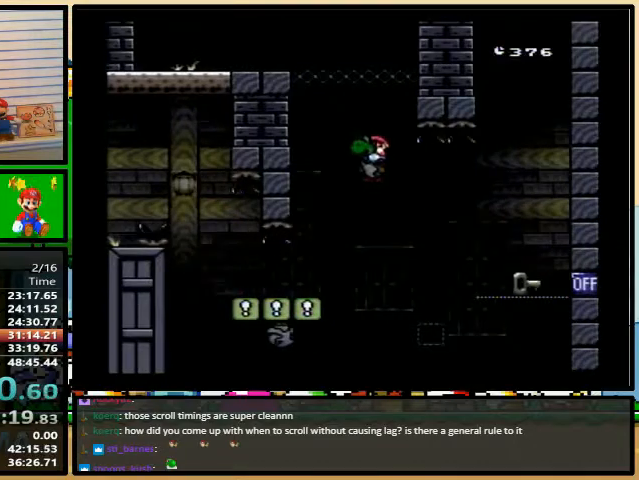
{"buttons": ["Y", "DPAD_UP"], "events": [[100, "Y", "up"], [167, "DPAD_UP", "down"], [200, "Y", "down"]]}
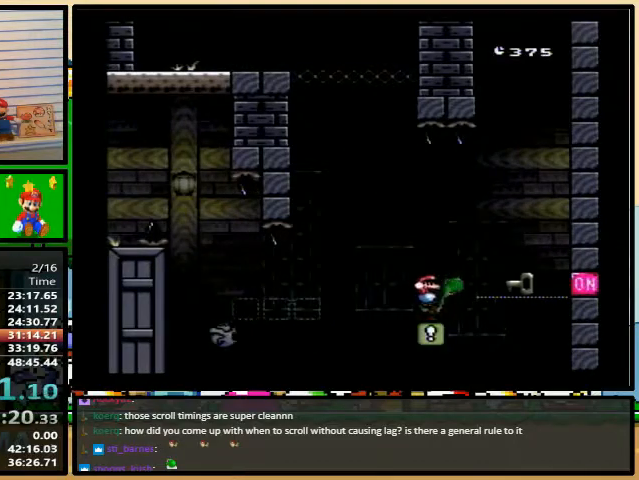
{"buttons": ["B", "Y", "DPAD_UP", "DPAD_RIGHT"], "events": [[33, "DPAD_UP", "up"], [200, "DPAD_RIGHT", "down"], [233, "DPAD_UP", "down"], [300, "B", "down"]]}
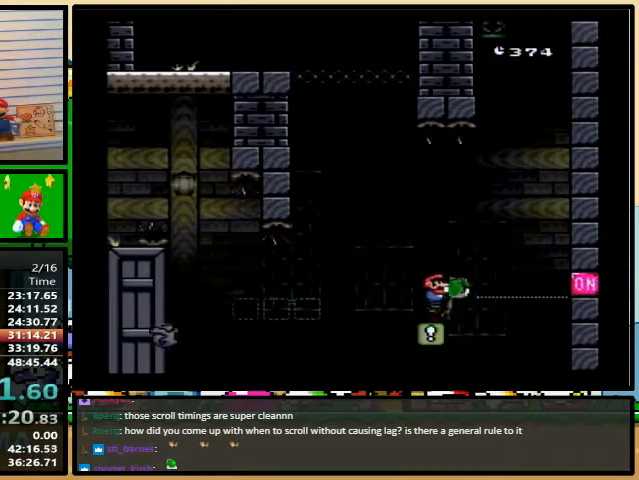
{"buttons": ["B", "Y"], "events": [[33, "DPAD_UP", "up"], [100, "DPAD_LEFT", "down"], [100, "DPAD_UP", "down"], [133, "DPAD_RIGHT", "up"], [133, "DPAD_UP", "up"], [200, "DPAD_LEFT", "up"]]}
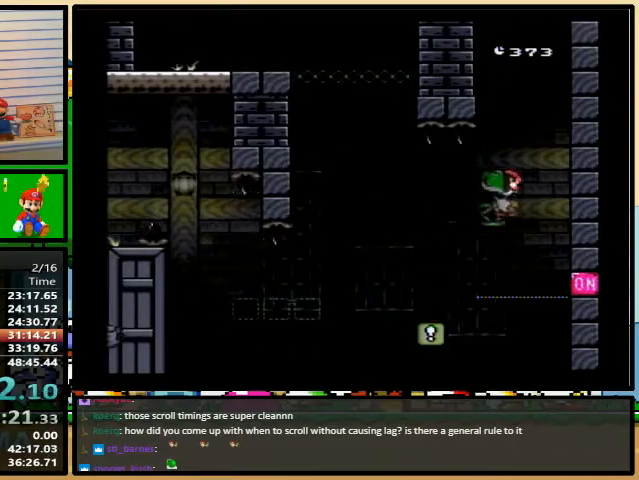
{"buttons": ["B", "Y", "DPAD_LEFT"], "events": [[367, "DPAD_LEFT", "down"]]}
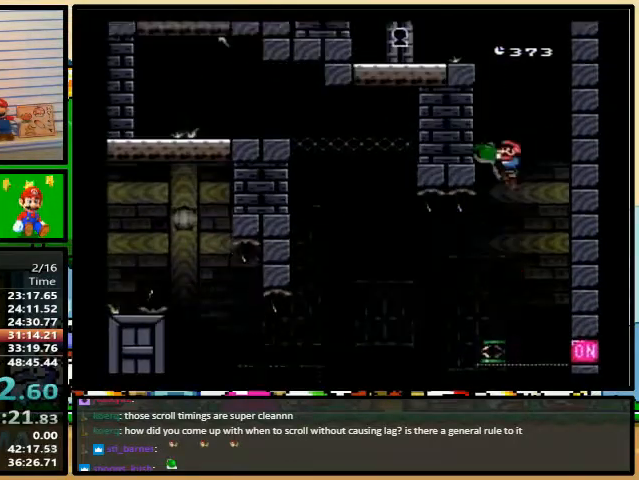
{"buttons": ["Y", "DPAD_UP"], "events": [[167, "B", "up"], [367, "DPAD_LEFT", "up"], [467, "DPAD_UP", "down"]]}
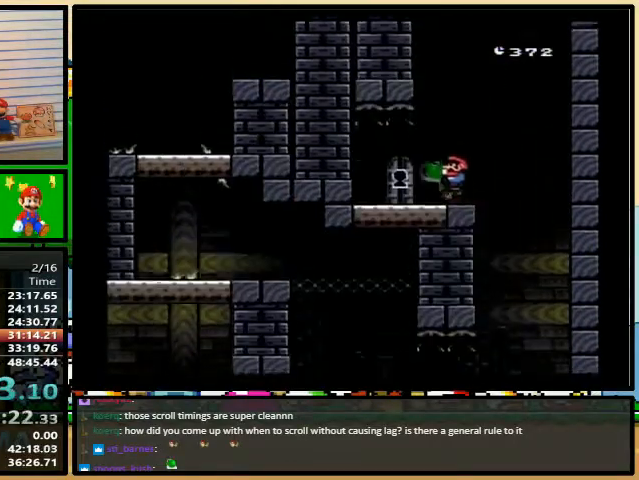
{"buttons": ["Y"], "events": [[200, "DPAD_UP", "up"]]}
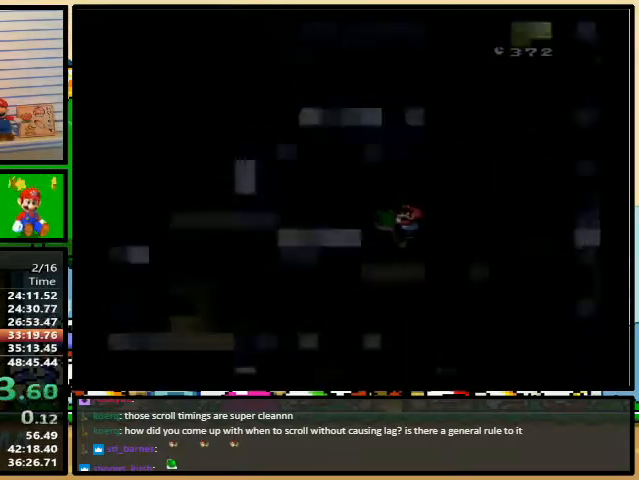
{"buttons": ["Y"], "events": []}
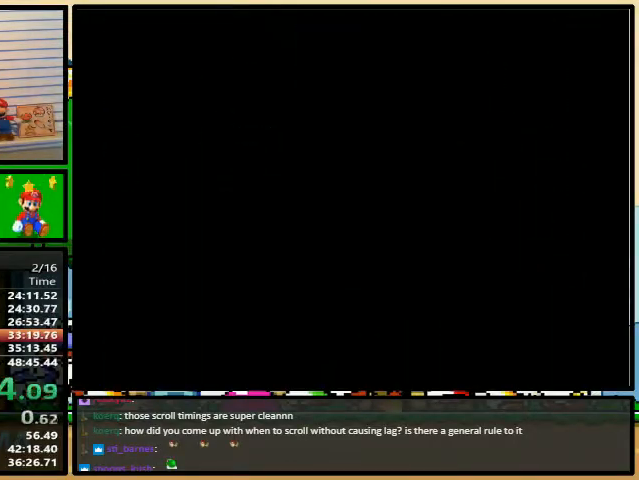
{"buttons": ["Y"], "events": []}
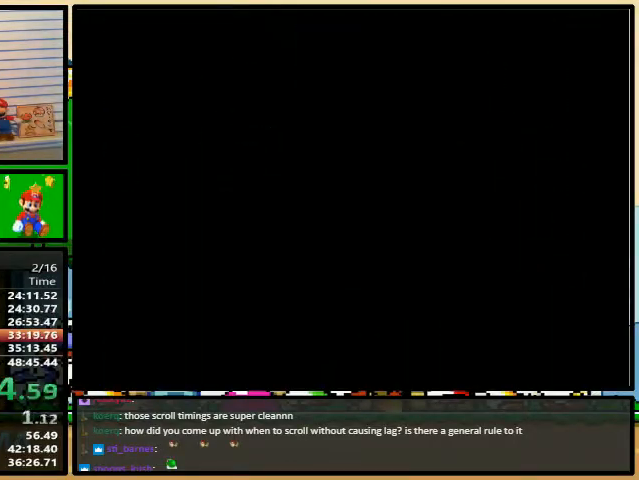
{"buttons": ["X", "DPAD_RIGHT"], "events": [[433, "DPAD_RIGHT", "down"], [433, "X", "down"], [433, "Y", "up"]]}
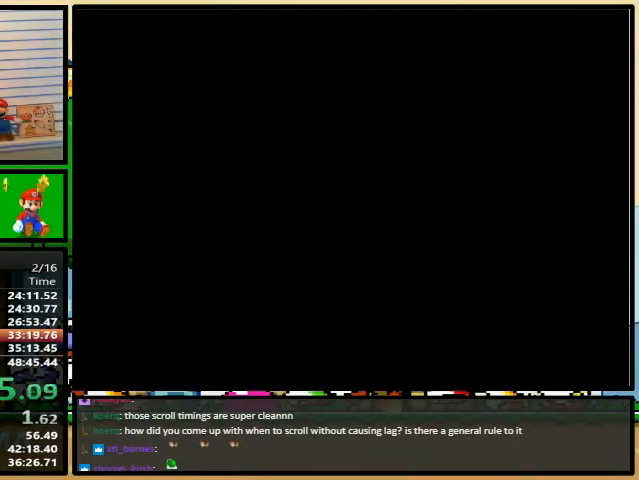
{"buttons": ["X", "DPAD_RIGHT"], "events": []}
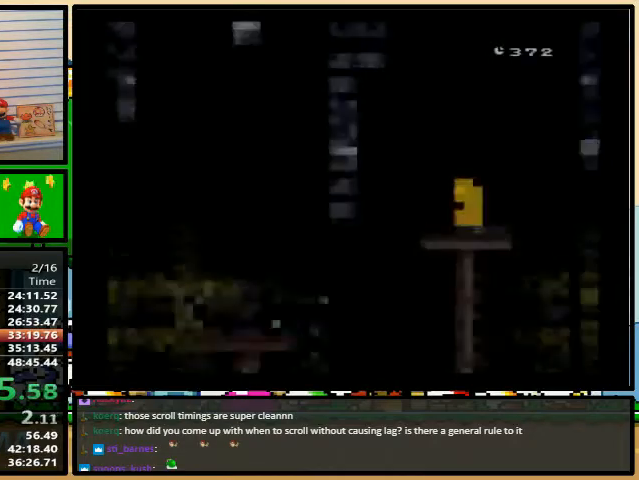
{"buttons": ["X", "DPAD_UP", "DPAD_RIGHT"], "events": [[500, "DPAD_UP", "down"]]}
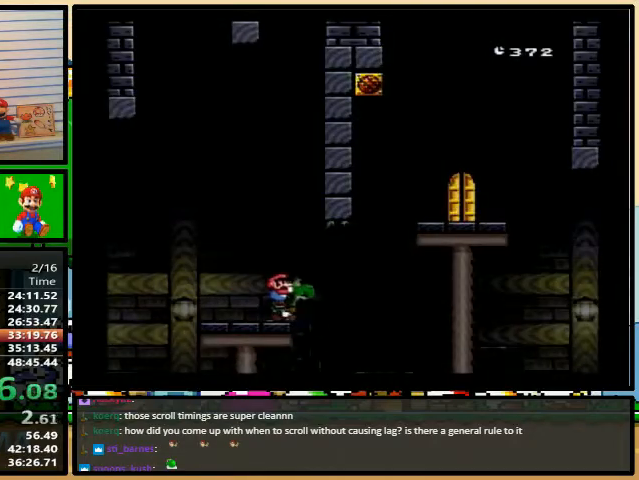
{"buttons": ["X"], "events": [[33, "A", "down"], [300, "DPAD_UP", "up"], [367, "A", "up"], [367, "DPAD_LEFT", "down"], [367, "DPAD_UP", "down"], [400, "DPAD_RIGHT", "up"], [400, "DPAD_UP", "up"], [467, "DPAD_LEFT", "up"]]}
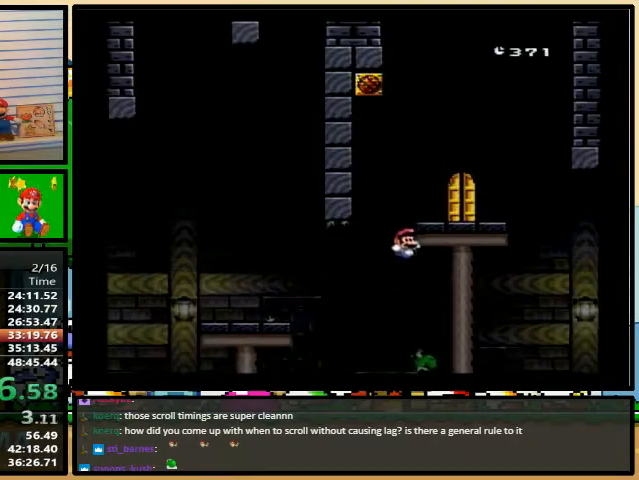
{"buttons": ["Y"], "events": [[33, "DPAD_UP", "down"], [167, "DPAD_UP", "up"], [233, "DPAD_UP", "down"], [267, "X", "up"], [300, "DPAD_UP", "up"], [367, "Y", "down"]]}
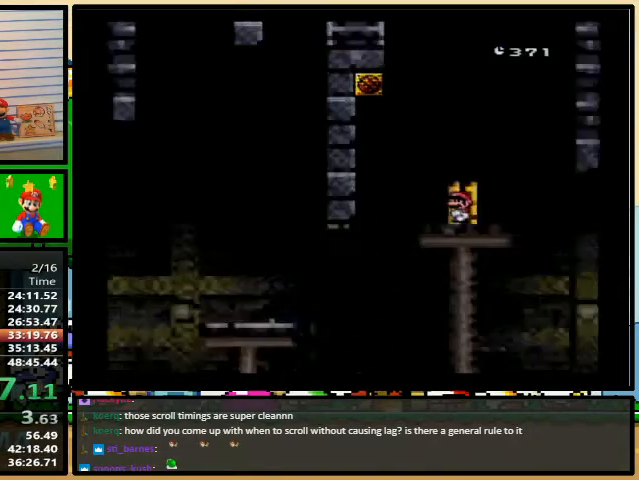
{"buttons": ["Y"], "events": []}
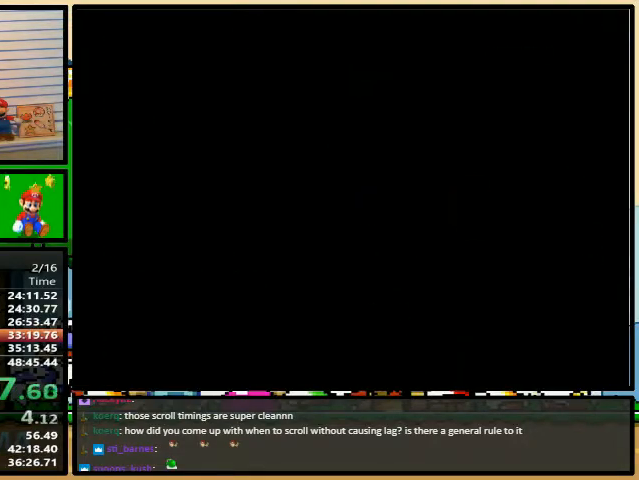
{"buttons": ["Y"], "events": []}
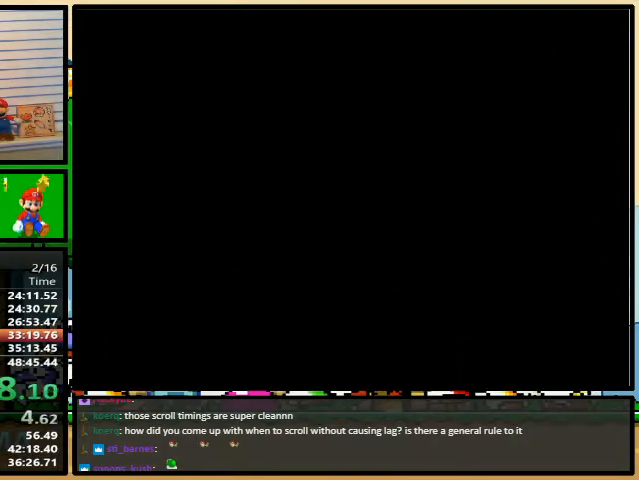
{"buttons": ["Y"], "events": []}